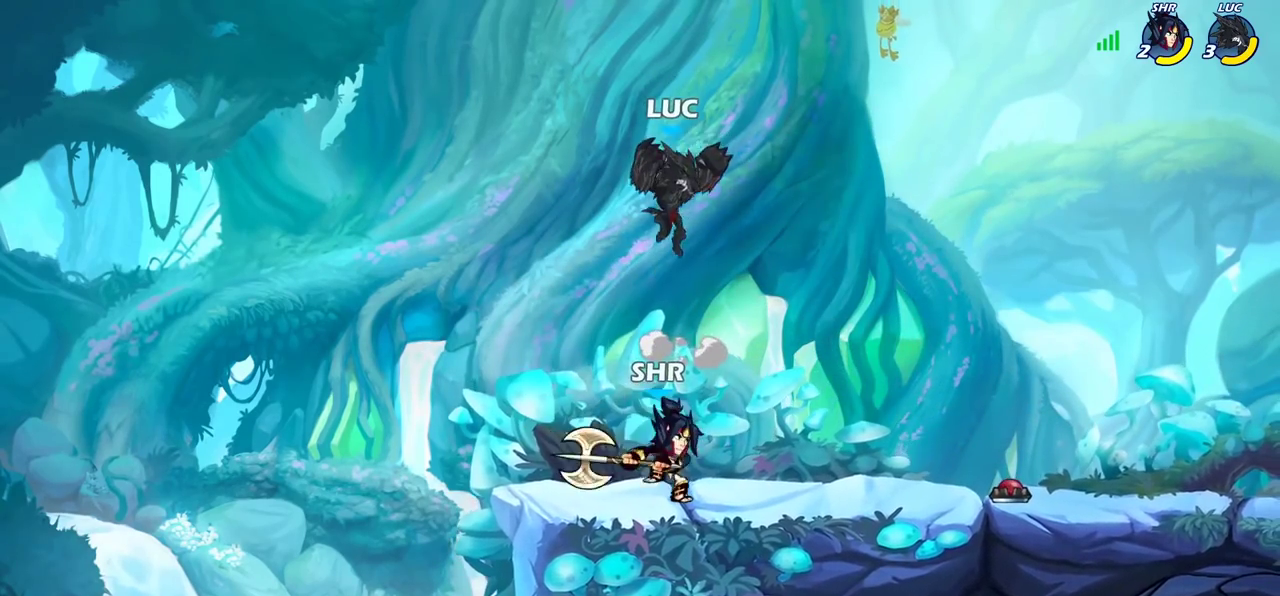
Gameplay with a controller (PlayStation layout); each line is a JSON object with the inputs held at the frame after it (dt_ms = milliseconds from this image to that frame). "events" lists button and stick changes between this image and that frame as [ms after this image, input, new state], when the widget could be followed in between. Not read: L3 R3.
{"dt_ms": 700, "buttons": [], "left_stick": "center", "right_stick": "center", "events": [[67, "SQUARE", "down"], [83, "left_stick", "up-right"], [150, "SQUARE", "up"], [200, "left_stick", "center"]]}
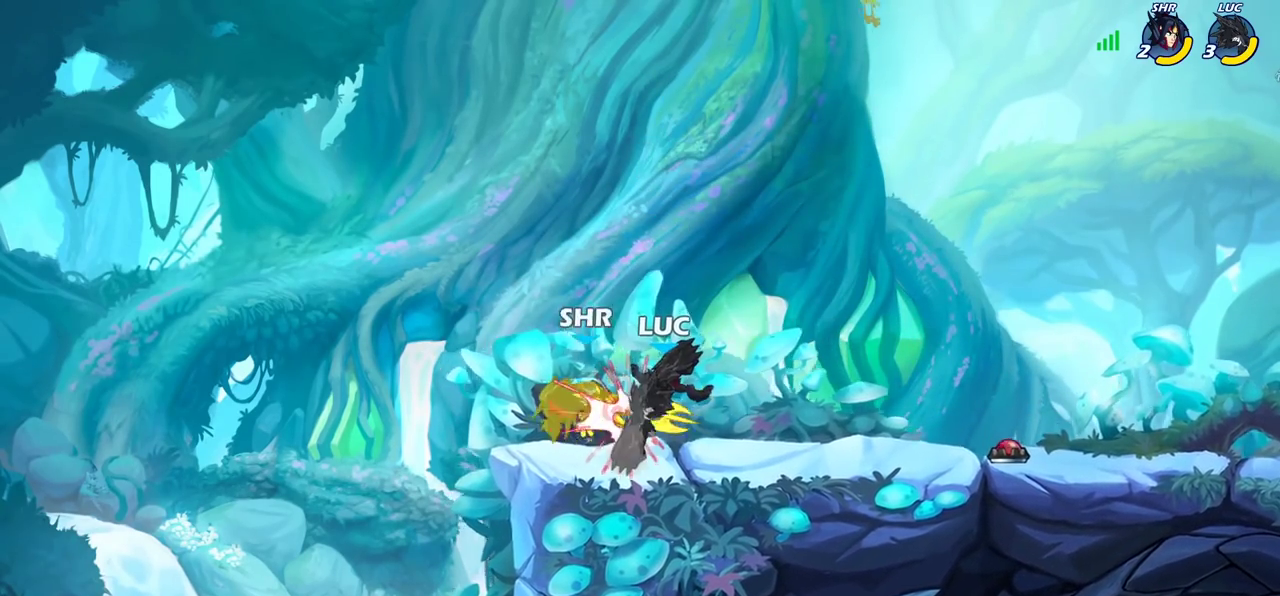
{"dt_ms": 700, "buttons": ["CROSS"], "left_stick": "center", "right_stick": "center", "events": [[617, "CROSS", "down"]]}
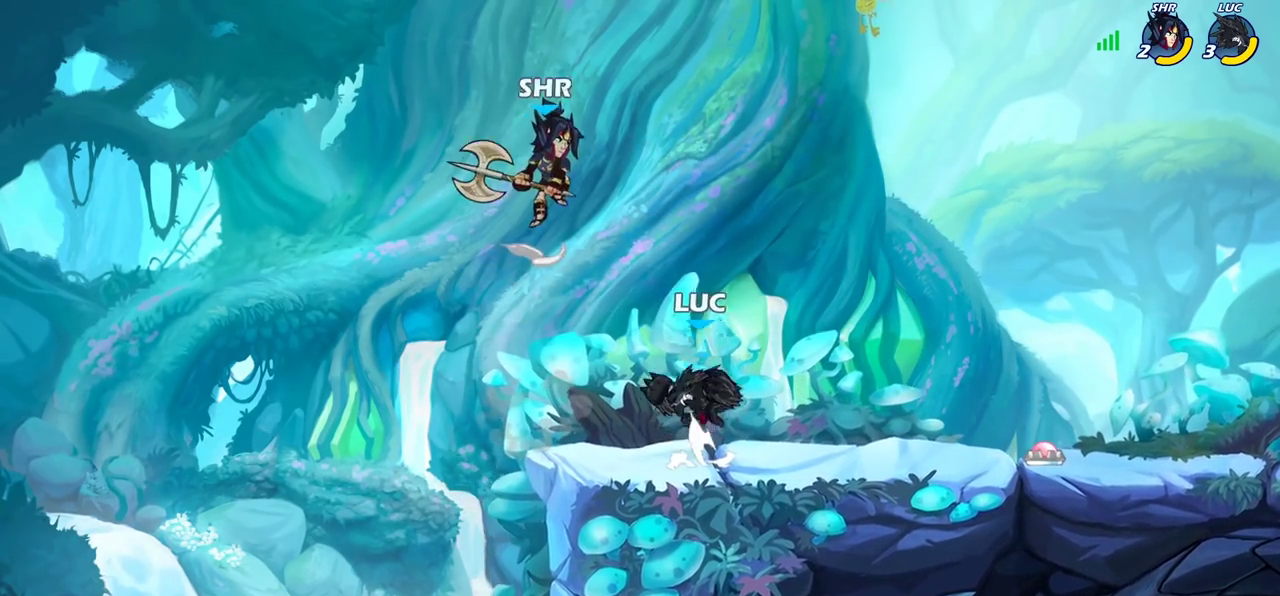
{"dt_ms": 300, "buttons": [], "left_stick": "center", "right_stick": "center", "events": [[33, "left_stick", "left"], [100, "CROSS", "up"], [167, "CROSS", "down"], [167, "SQUARE", "down"], [217, "left_stick", "center"], [250, "CROSS", "up"], [250, "SQUARE", "up"]]}
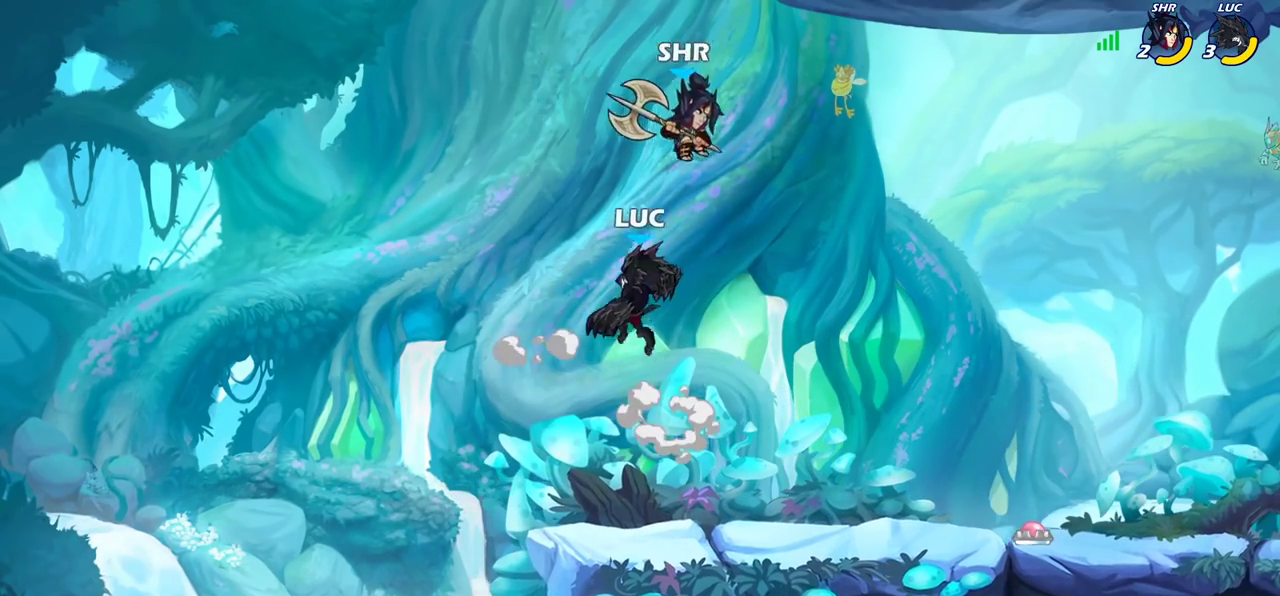
{"dt_ms": 500, "buttons": [], "left_stick": "right", "right_stick": "center", "events": [[233, "left_stick", "right"]]}
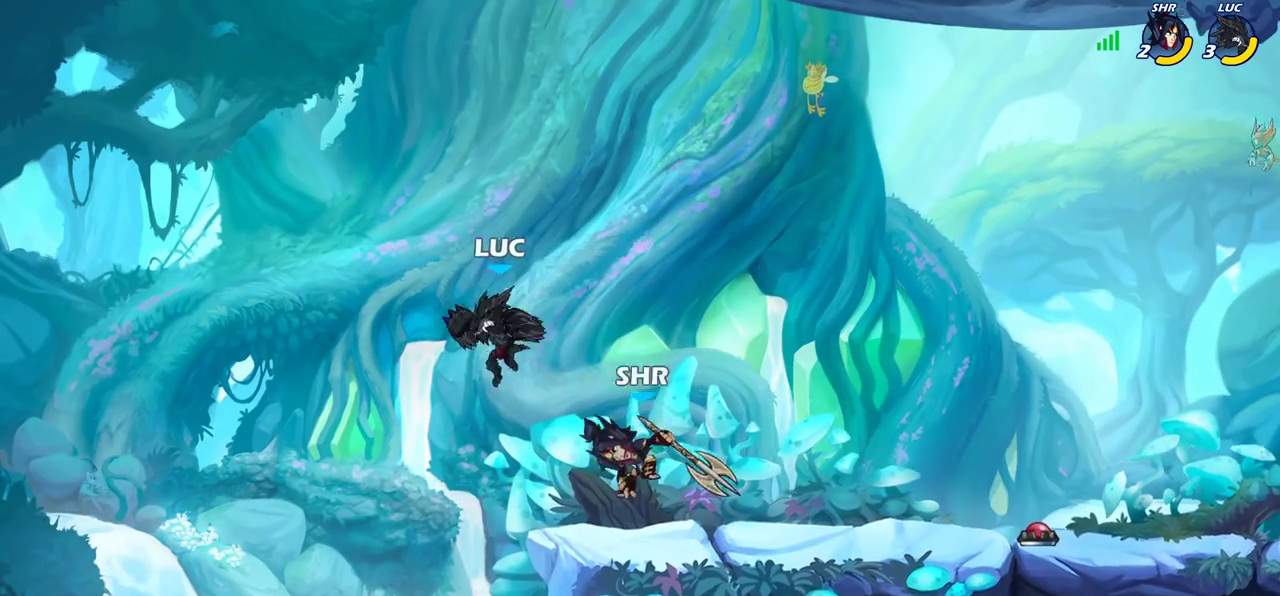
{"dt_ms": 300, "buttons": [], "left_stick": "center", "right_stick": "center", "events": [[83, "left_stick", "up-left"], [100, "SQUARE", "down"], [167, "SQUARE", "up"], [183, "left_stick", "center"]]}
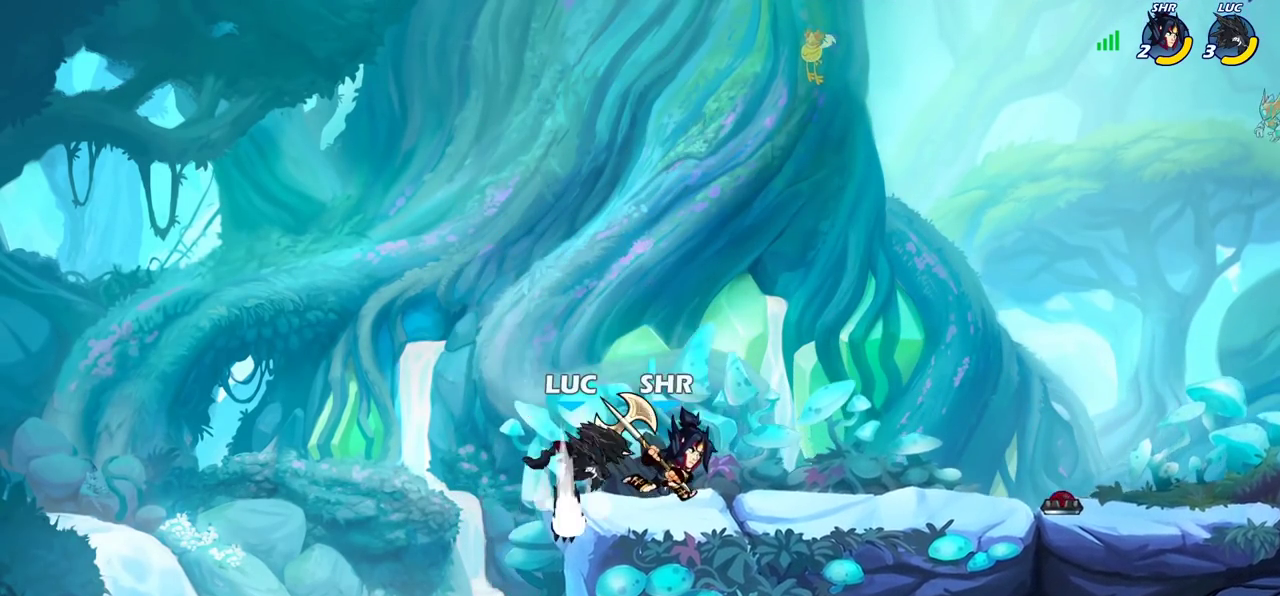
{"dt_ms": 700, "buttons": ["R2"], "left_stick": "up-right", "right_stick": "center", "events": [[117, "left_stick", "right"], [167, "left_stick", "center"], [217, "left_stick", "right"], [350, "left_stick", "left"], [467, "CROSS", "down"], [600, "CROSS", "up"], [600, "R2", "down"], [617, "left_stick", "up"], [667, "left_stick", "up-right"]]}
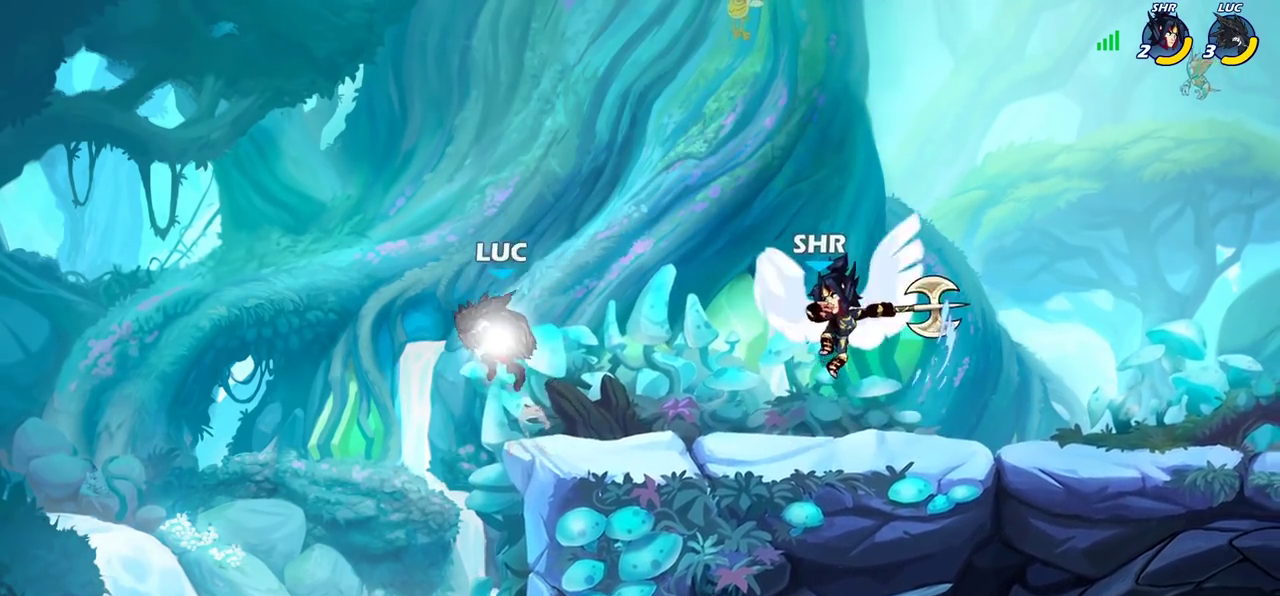
{"dt_ms": 700, "buttons": [], "left_stick": "right", "right_stick": "center", "events": [[83, "R2", "up"], [367, "left_stick", "right"], [433, "SQUARE", "down"], [533, "SQUARE", "up"]]}